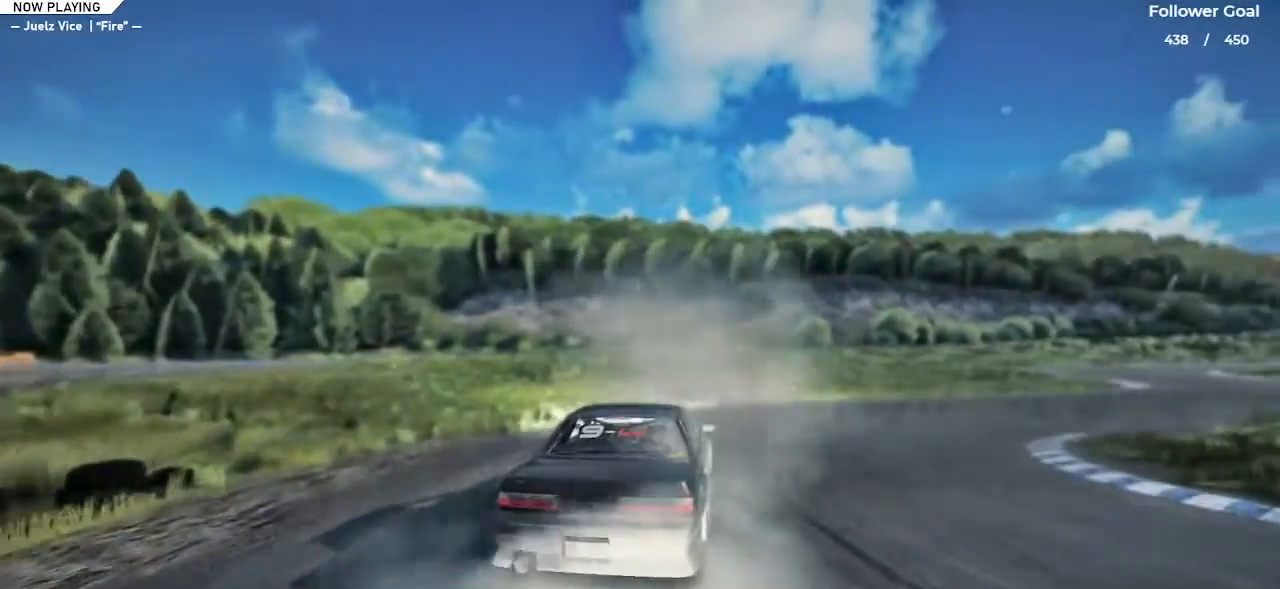
Gameplay with keyboard; each line is a JSON object with the keys held at the frame after it. "events" lists presses ("down") and releases ("up") of "a", "alt", "c", "caps_lock", "ctrl", "d", "down", "e", "left", "q", "right", "s", "shift", "space", "tab", "up", "v", "w", "x" and "z" between this image and that frame as [ms after this image, input, new state], when the widget could be followed in between. No other keys are recorded. Mouse input is not recorded.
{"keys": ["right"], "events": [[284, "up", "up"]]}
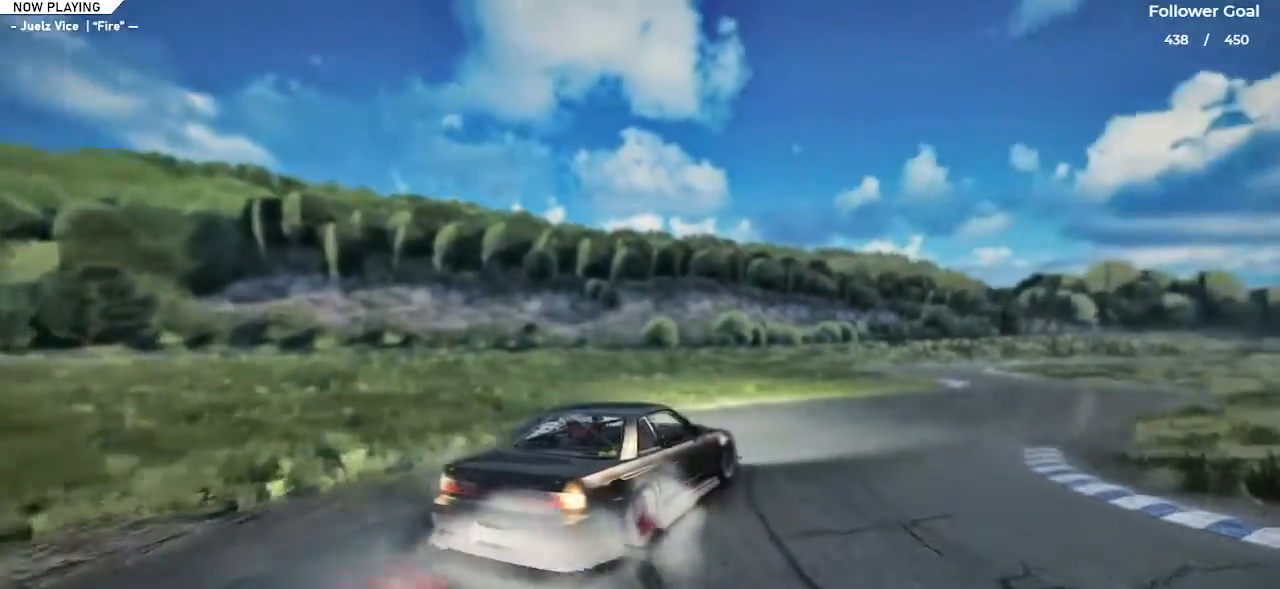
{"keys": [], "events": [[167, "up", "down"], [250, "right", "up"], [500, "up", "up"]]}
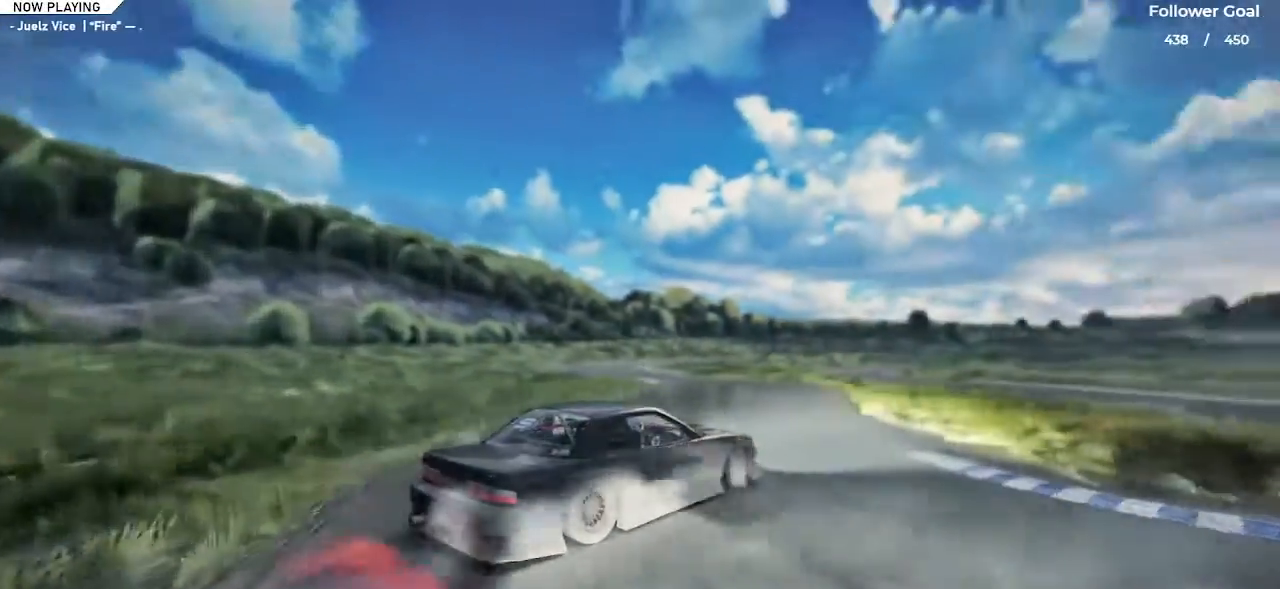
{"keys": ["left", "up"], "events": [[84, "left", "down"], [84, "up", "down"]]}
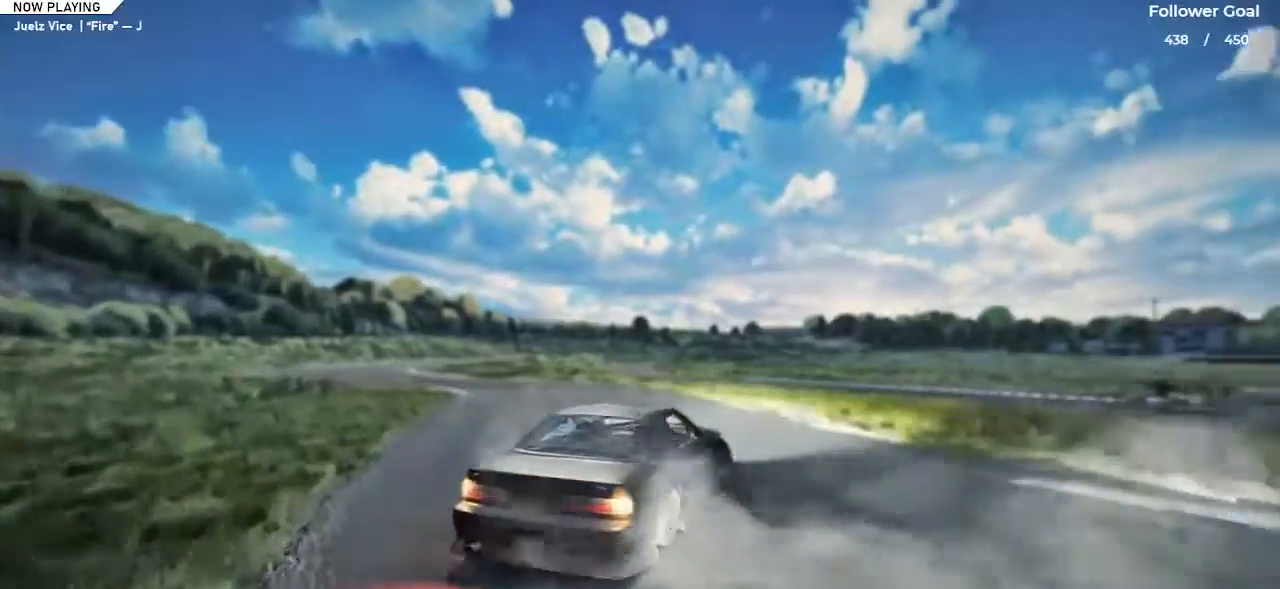
{"keys": ["up"], "events": [[400, "left", "up"]]}
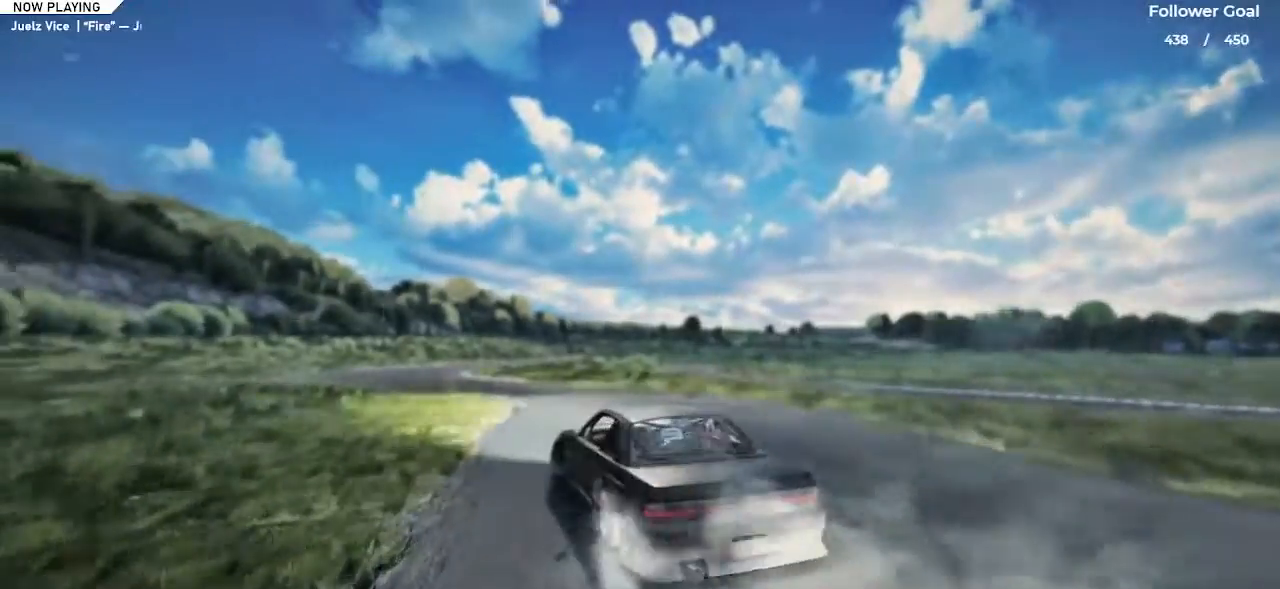
{"keys": ["up"], "events": [[167, "right", "down"], [351, "right", "up"]]}
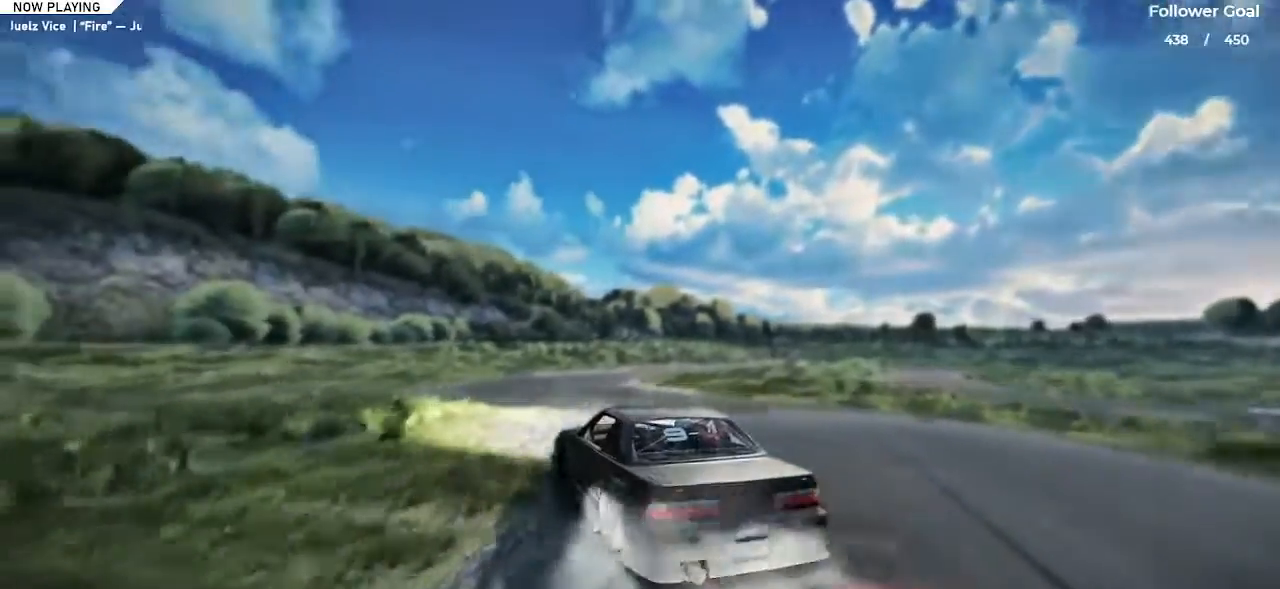
{"keys": ["right"], "events": [[83, "up", "up"], [133, "up", "down"], [283, "up", "up"], [367, "right", "down"]]}
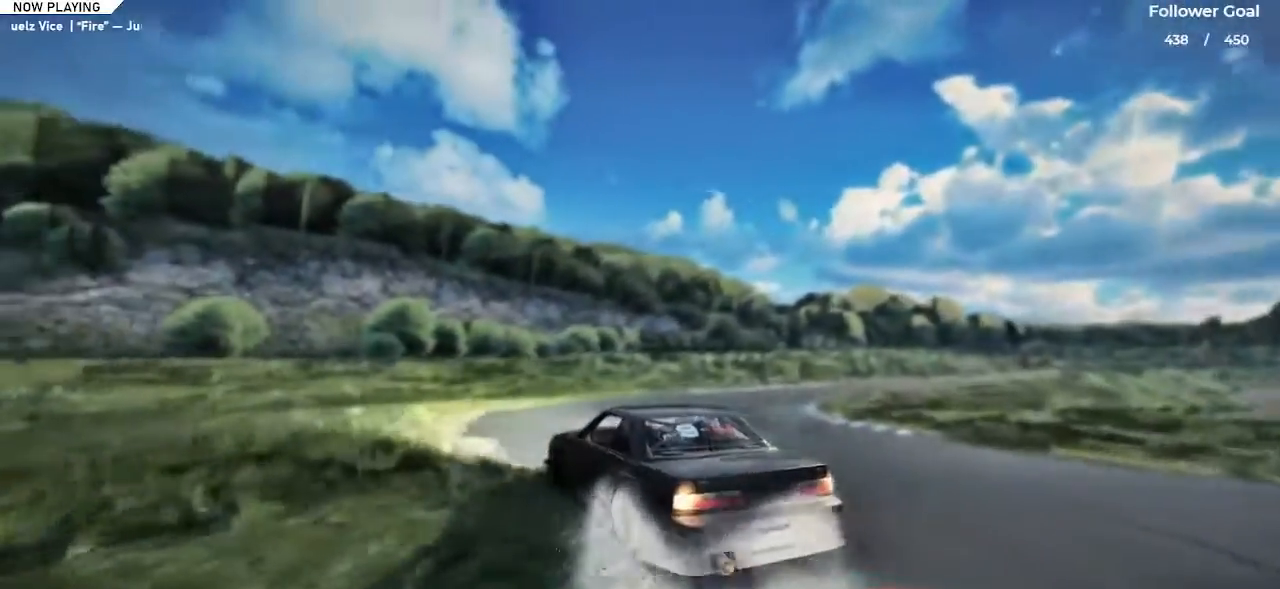
{"keys": ["right", "space"], "events": [[150, "space", "down"]]}
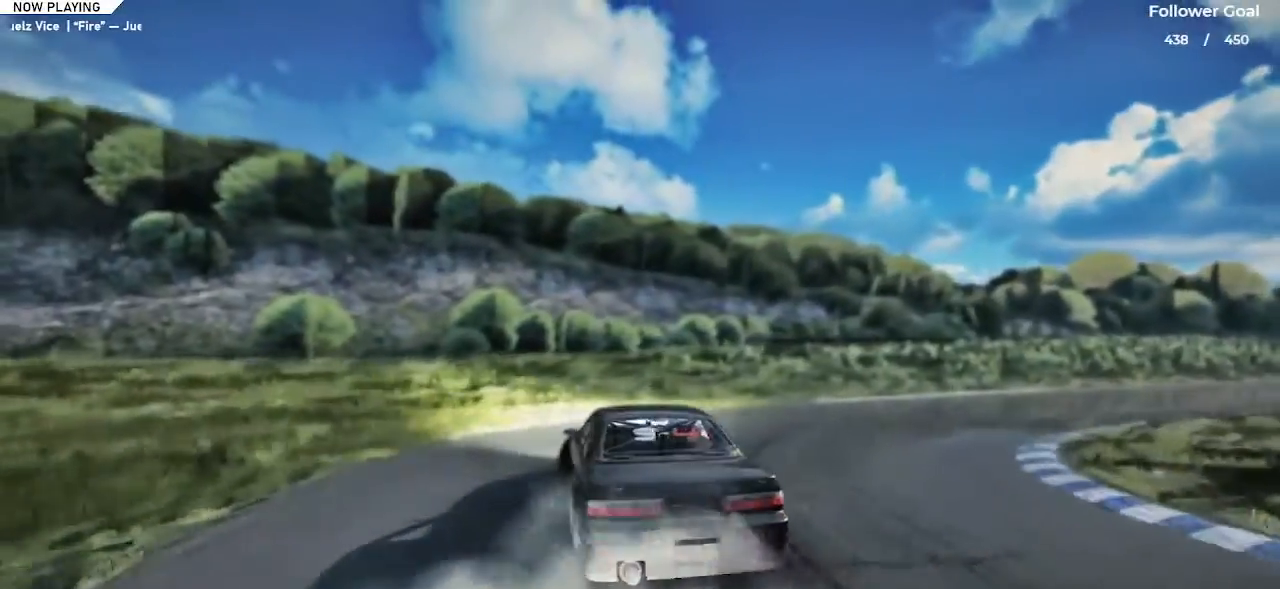
{"keys": ["right", "space"], "events": []}
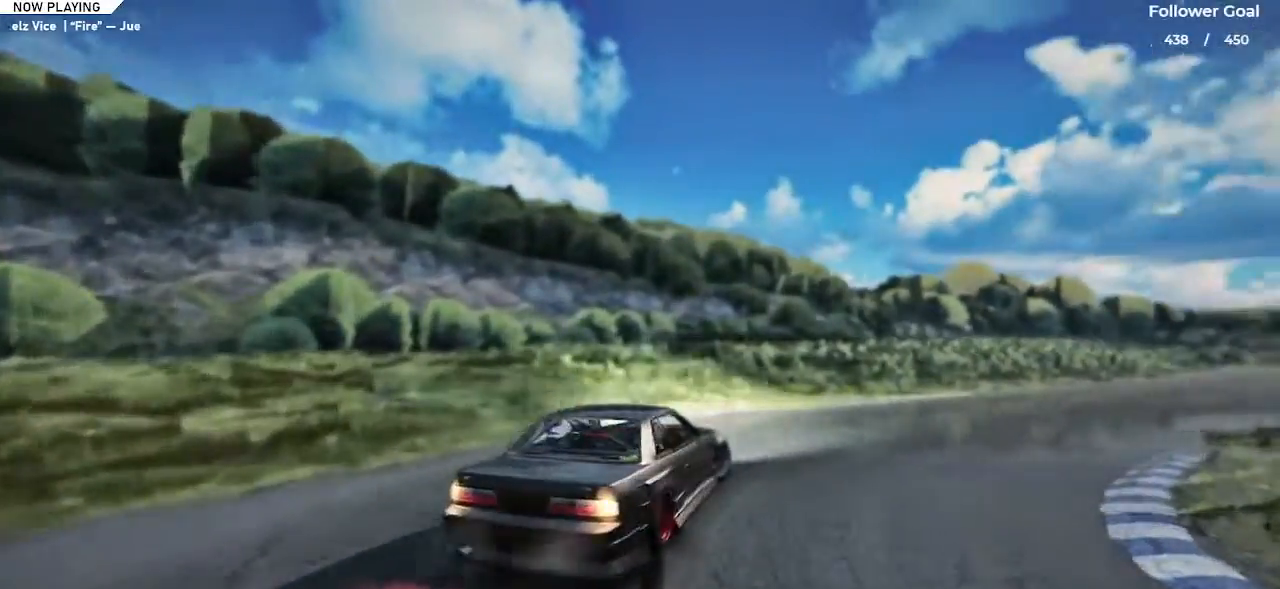
{"keys": ["left", "up"], "events": [[67, "space", "up"], [67, "up", "down"], [301, "right", "up"], [417, "left", "down"]]}
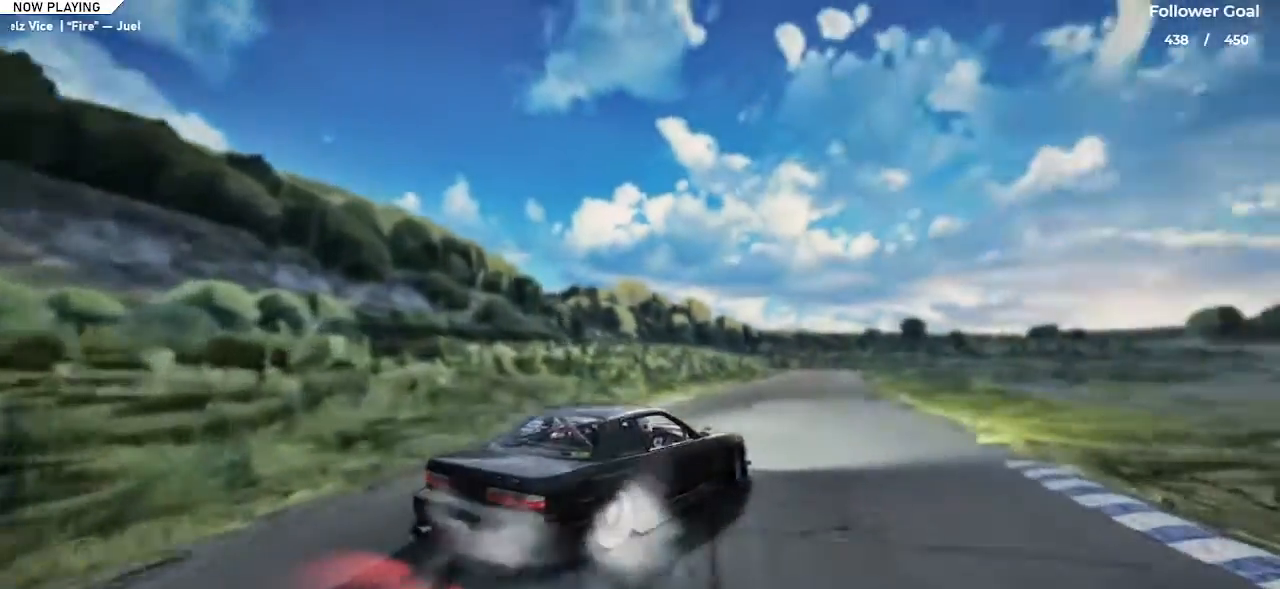
{"keys": ["left", "up"], "events": [[150, "left", "up"], [283, "left", "down"]]}
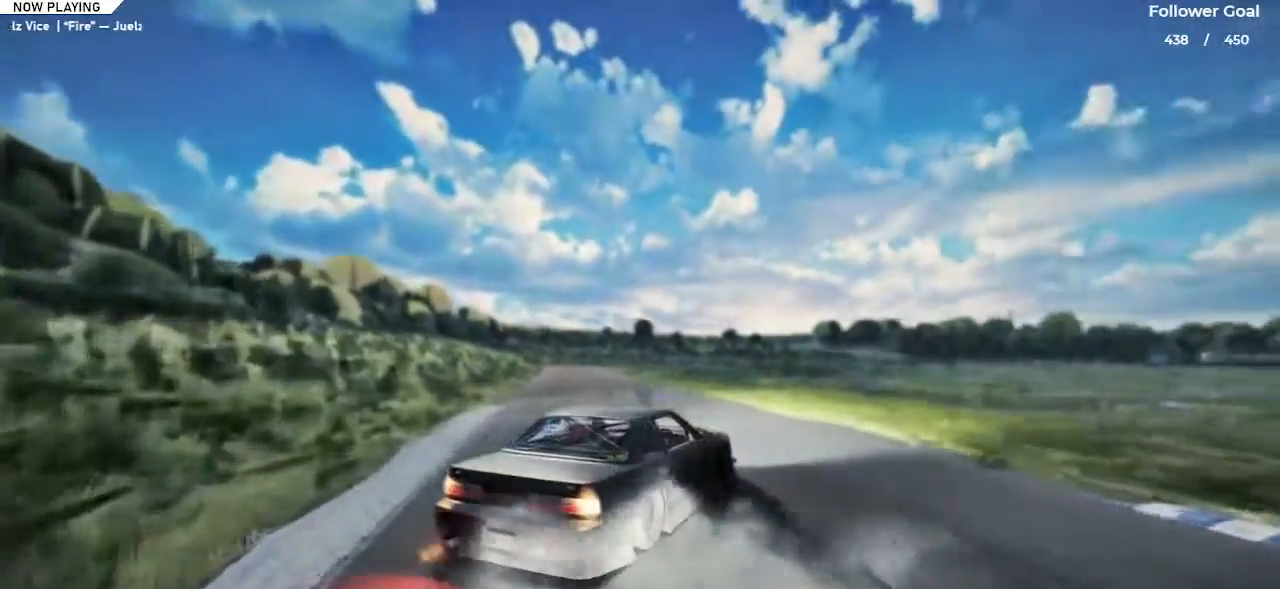
{"keys": ["up"], "events": [[17, "shift", "down"], [117, "shift", "up"], [351, "left", "up"]]}
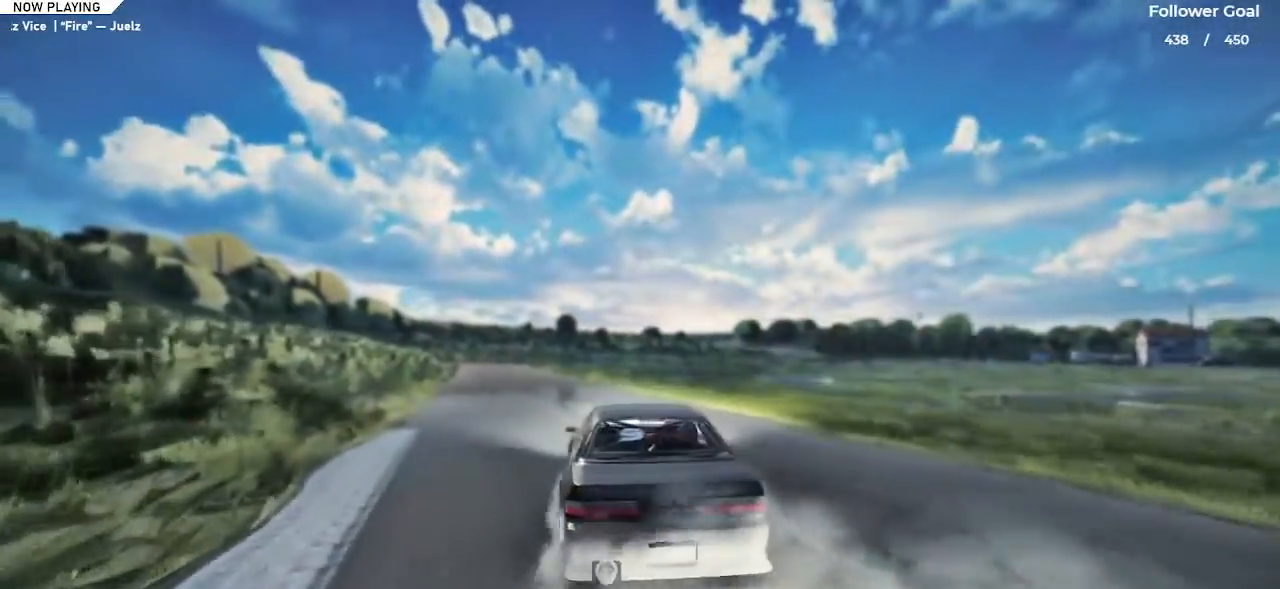
{"keys": ["shift", "up"], "events": [[133, "left", "down"], [233, "left", "up"], [467, "shift", "down"]]}
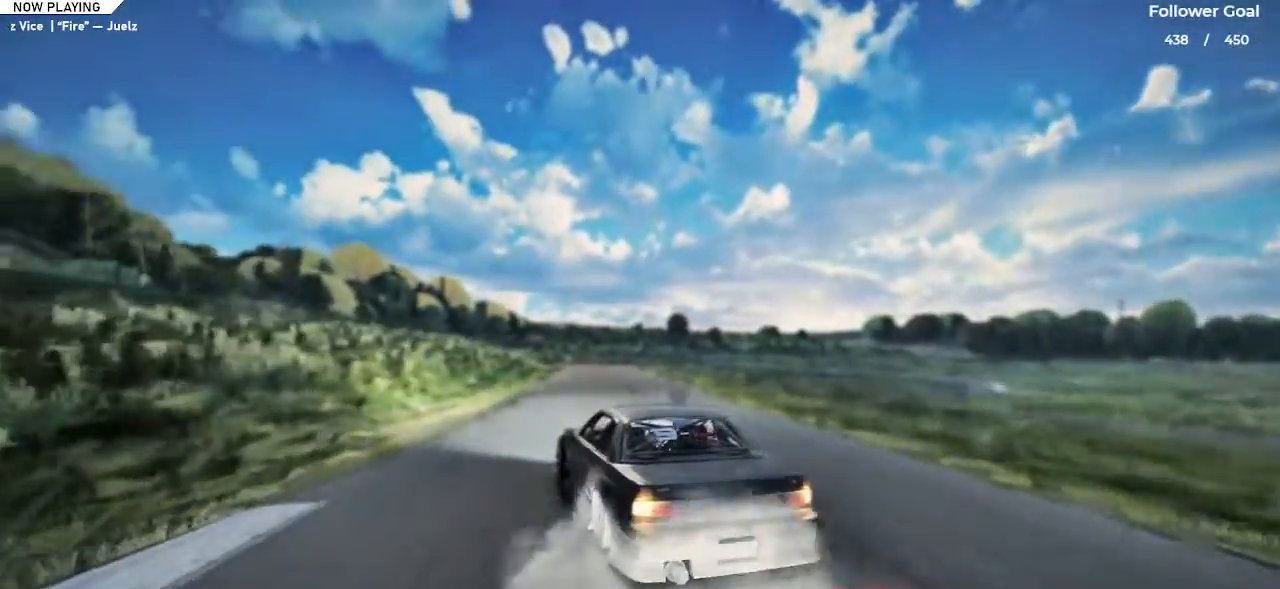
{"keys": ["right", "up"], "events": [[50, "shift", "up"], [100, "right", "down"]]}
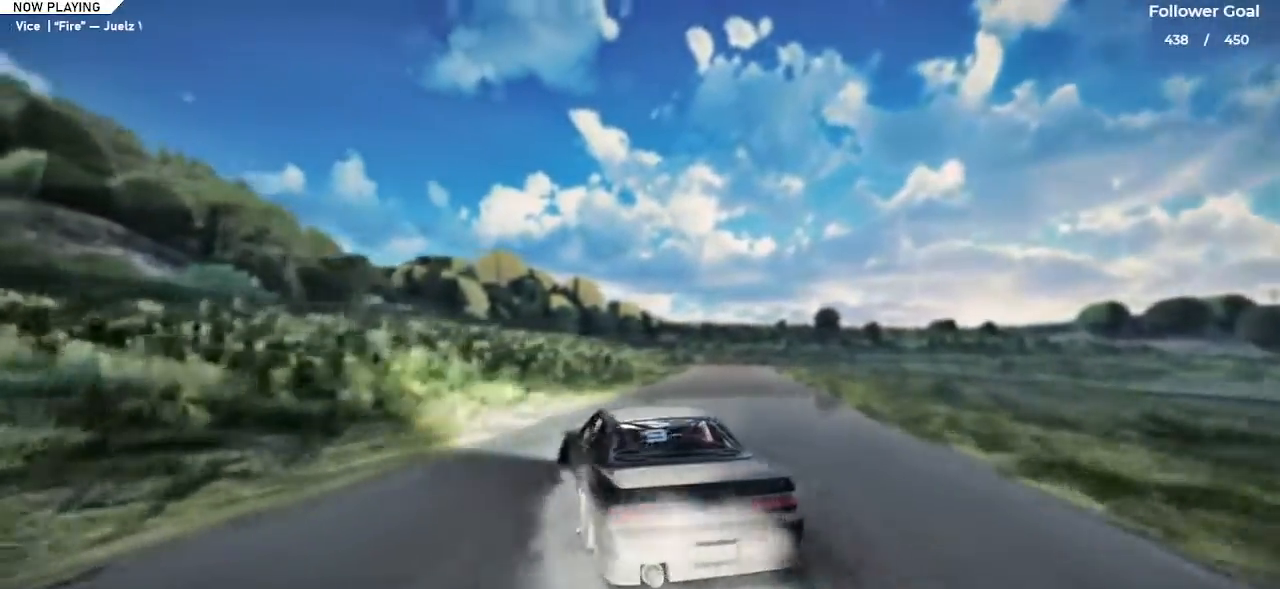
{"keys": ["right", "up"], "events": [[167, "right", "up"], [400, "right", "down"]]}
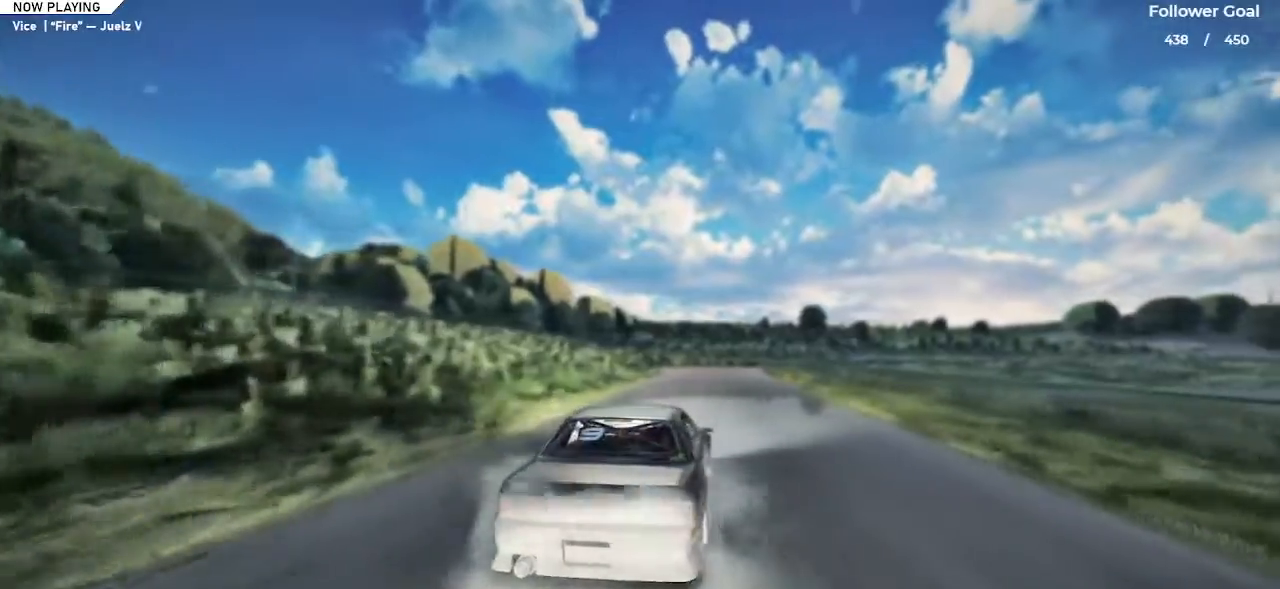
{"keys": ["up"], "events": [[50, "right", "up"], [317, "left", "down"], [467, "left", "up"]]}
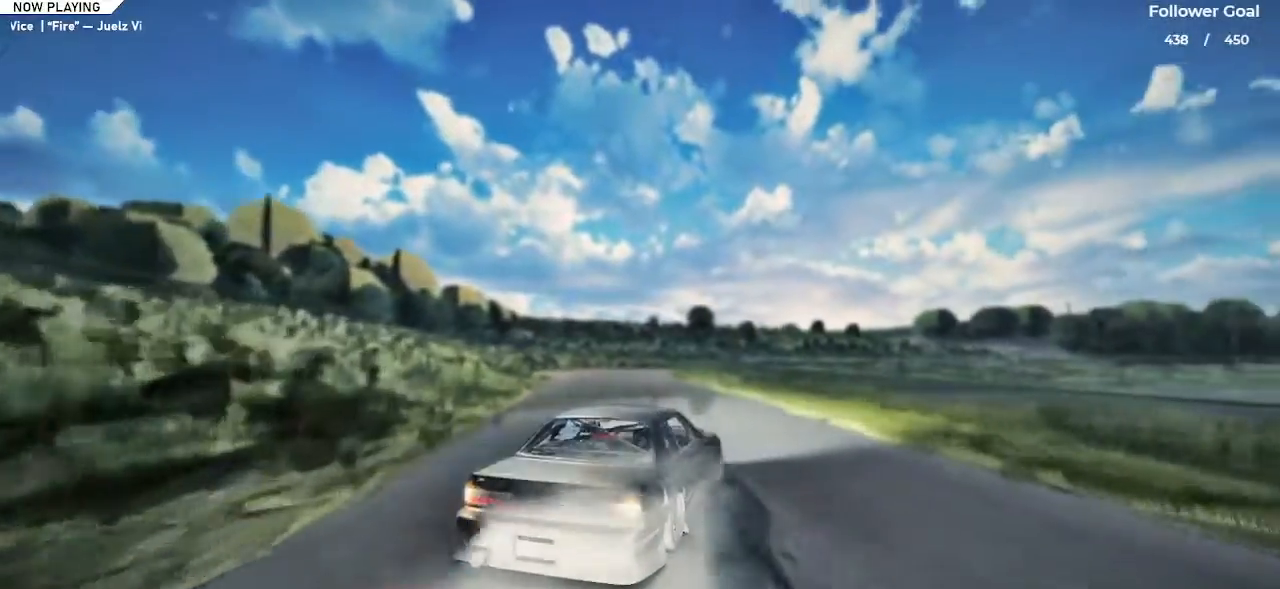
{"keys": ["left", "up"], "events": [[100, "left", "down"]]}
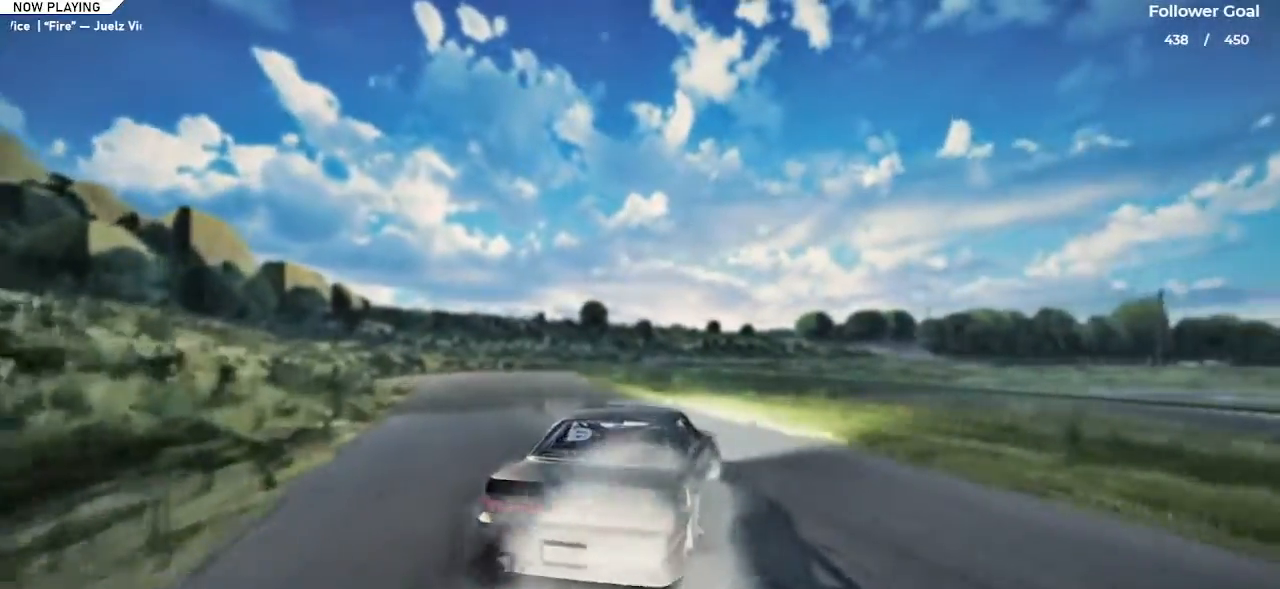
{"keys": ["space"], "events": [[117, "up", "up"], [167, "space", "down"], [451, "down", "down"], [451, "left", "up"], [501, "down", "up"]]}
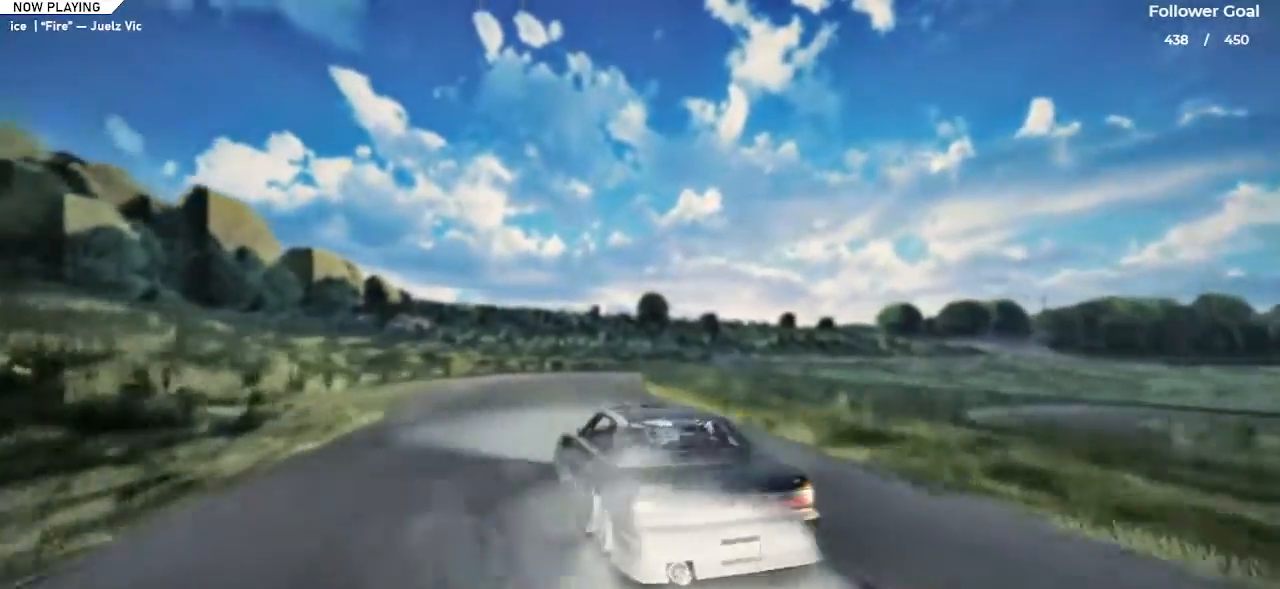
{"keys": ["right"], "events": [[83, "right", "down"], [83, "space", "up"]]}
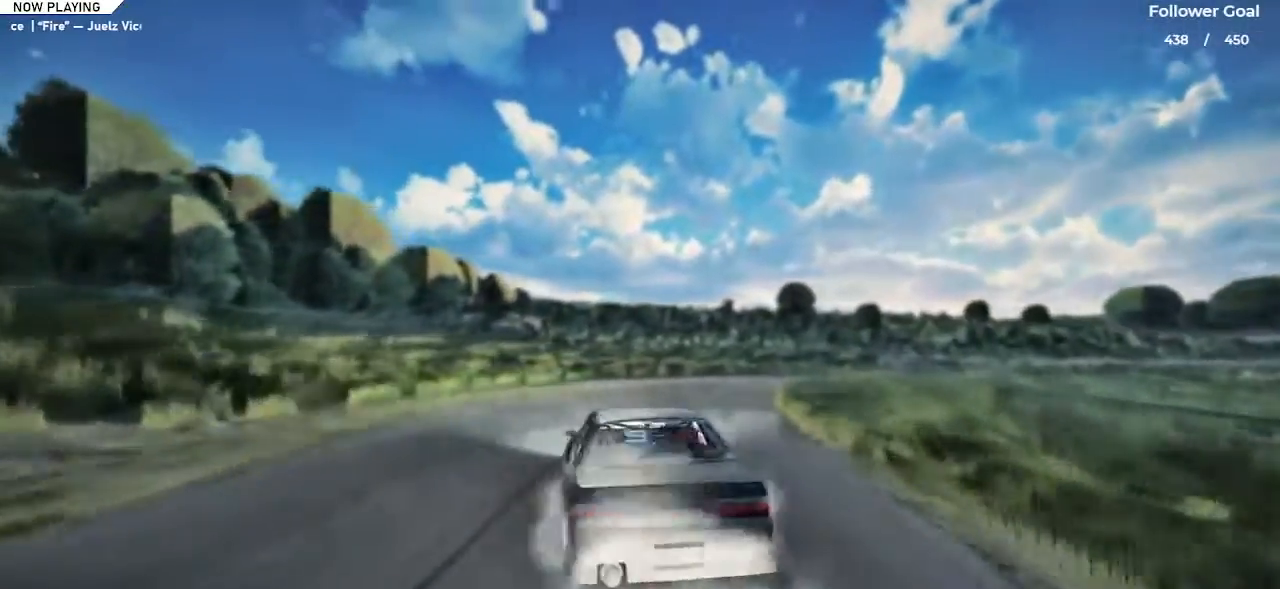
{"keys": ["up"], "events": [[284, "right", "up"], [384, "up", "down"]]}
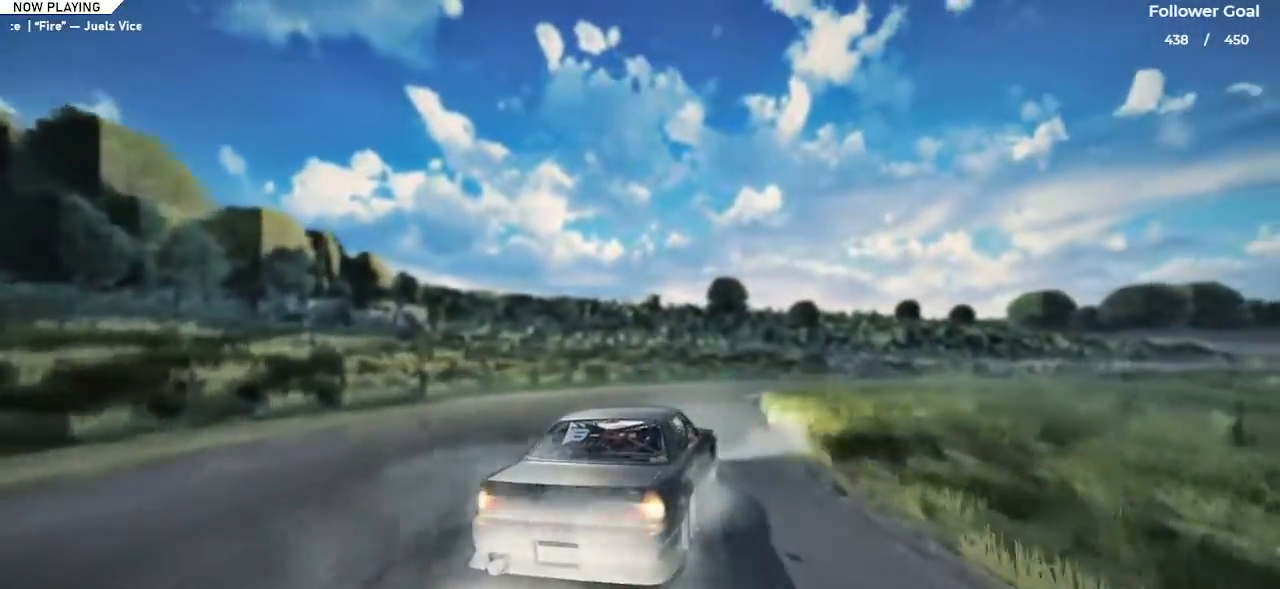
{"keys": ["right", "space"], "events": [[217, "up", "up"], [250, "right", "down"], [250, "space", "down"]]}
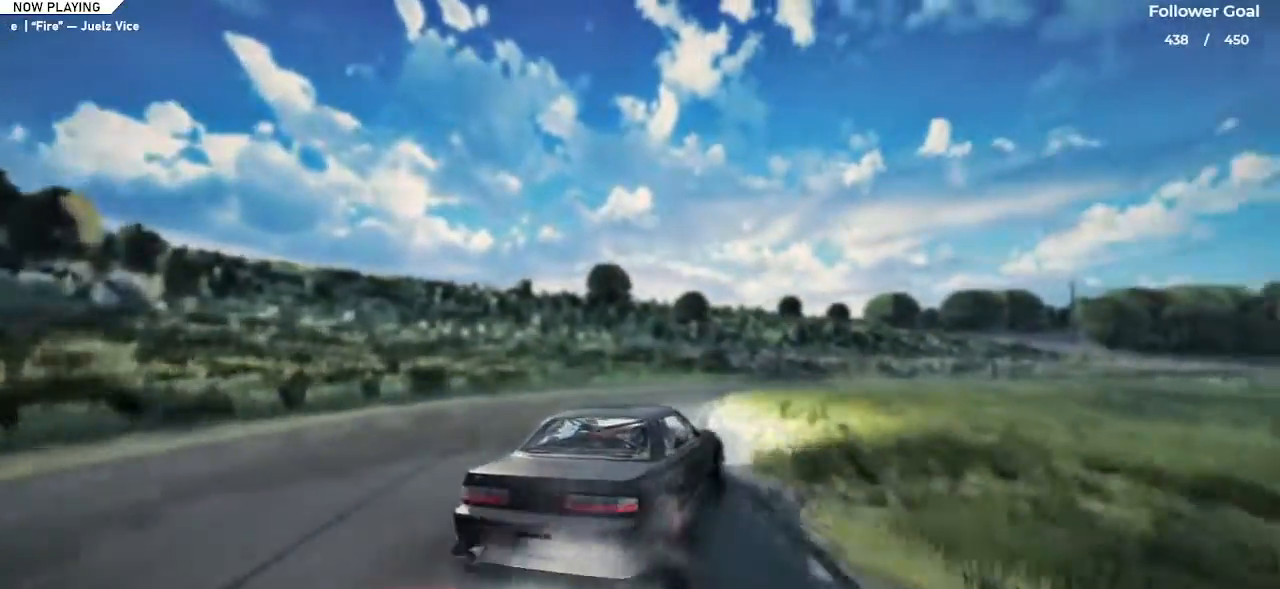
{"keys": ["up"], "events": [[234, "down", "down"], [234, "right", "up"], [267, "down", "up"], [267, "space", "up"], [367, "up", "down"]]}
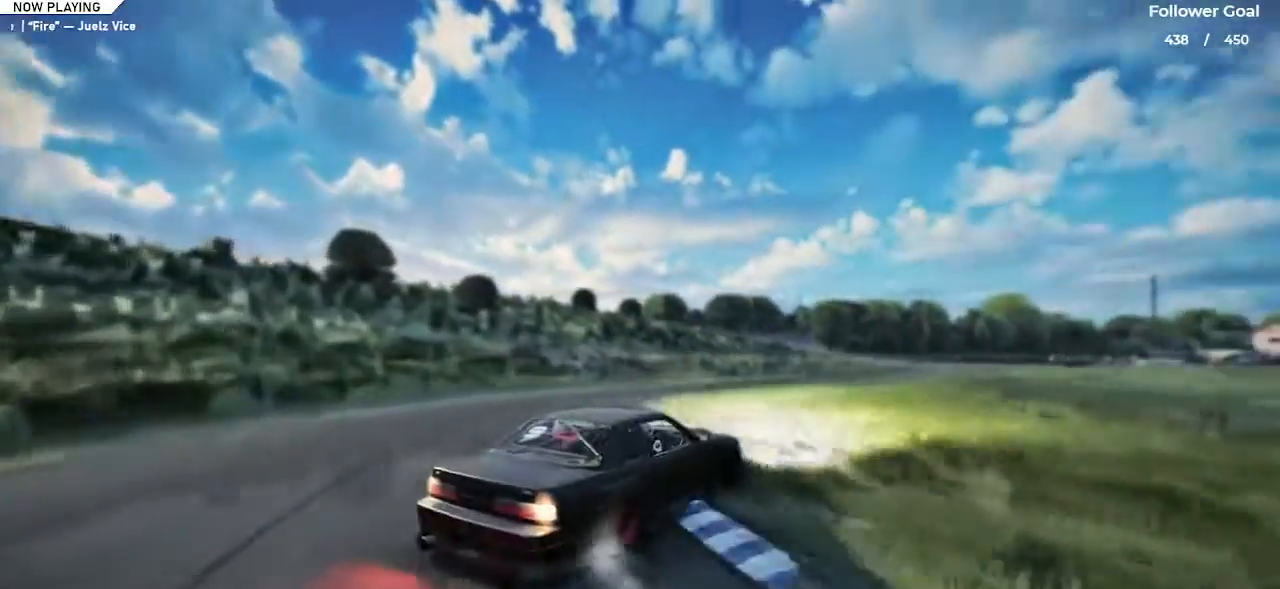
{"keys": ["up"], "events": [[283, "up", "up"], [417, "up", "down"]]}
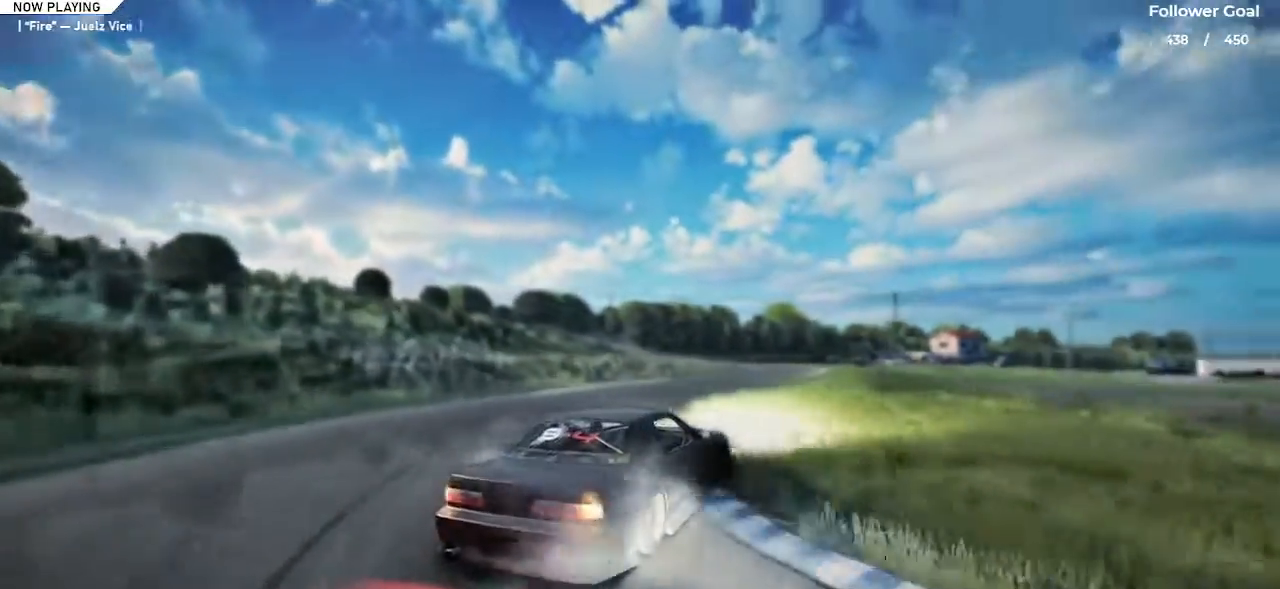
{"keys": ["up"], "events": [[100, "up", "up"], [201, "up", "down"], [384, "left", "down"], [501, "left", "up"]]}
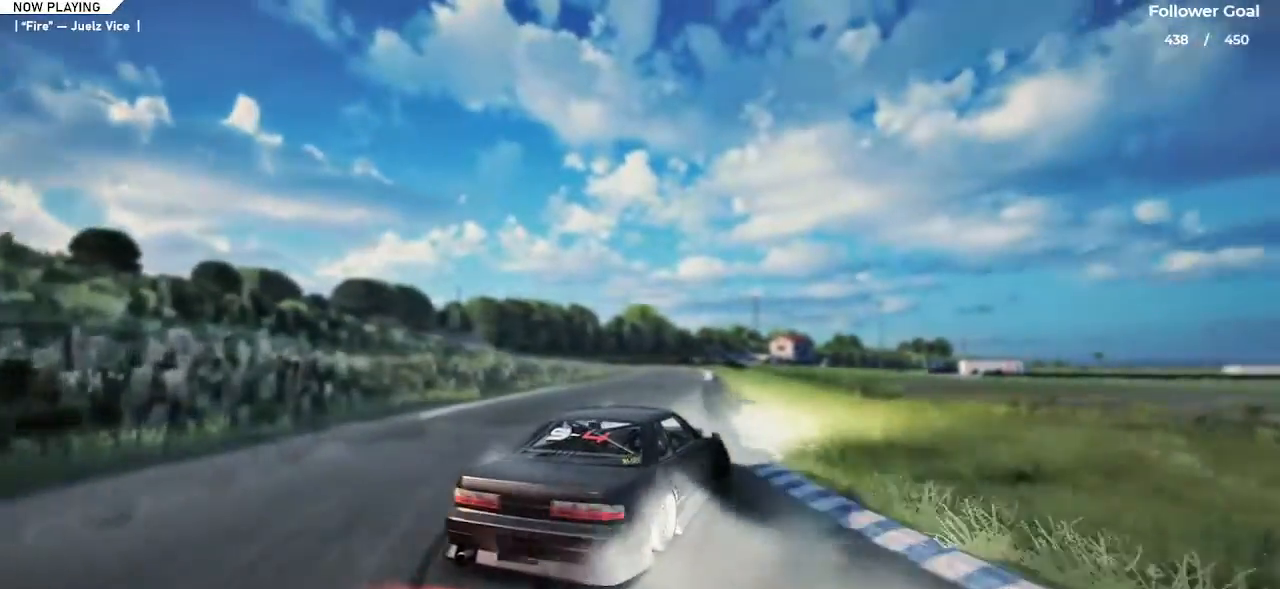
{"keys": ["left", "up"], "events": [[267, "left", "down"], [417, "left", "up"], [467, "left", "down"]]}
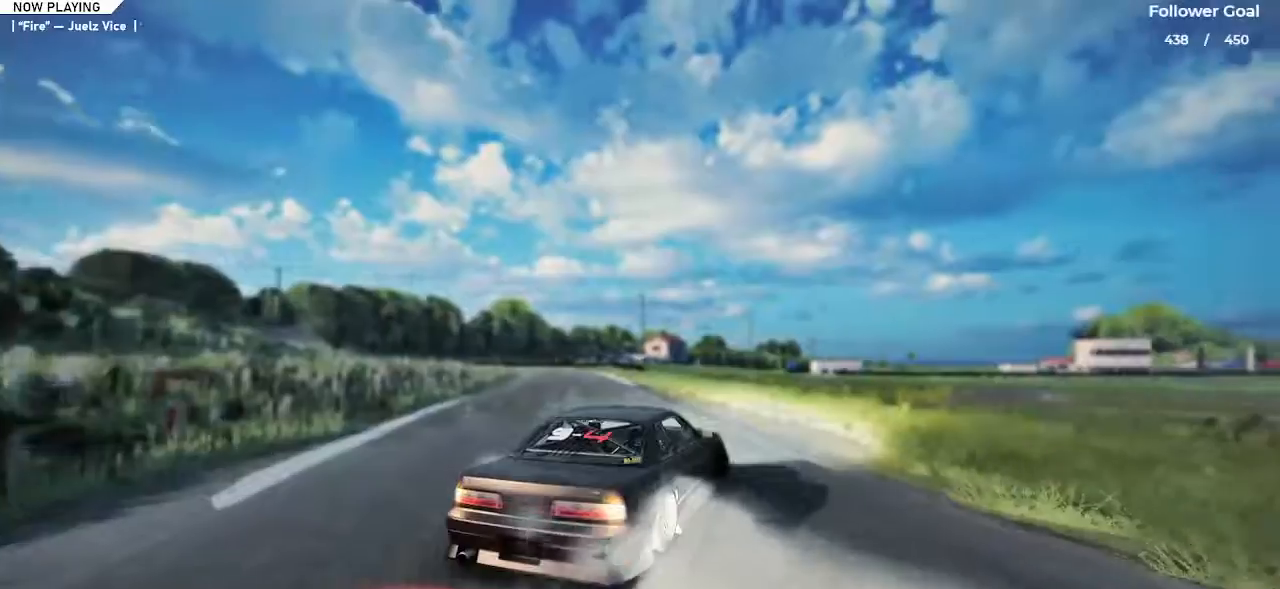
{"keys": ["left", "up"], "events": [[151, "left", "up"], [201, "left", "down"], [384, "ctrl", "down"], [484, "ctrl", "up"]]}
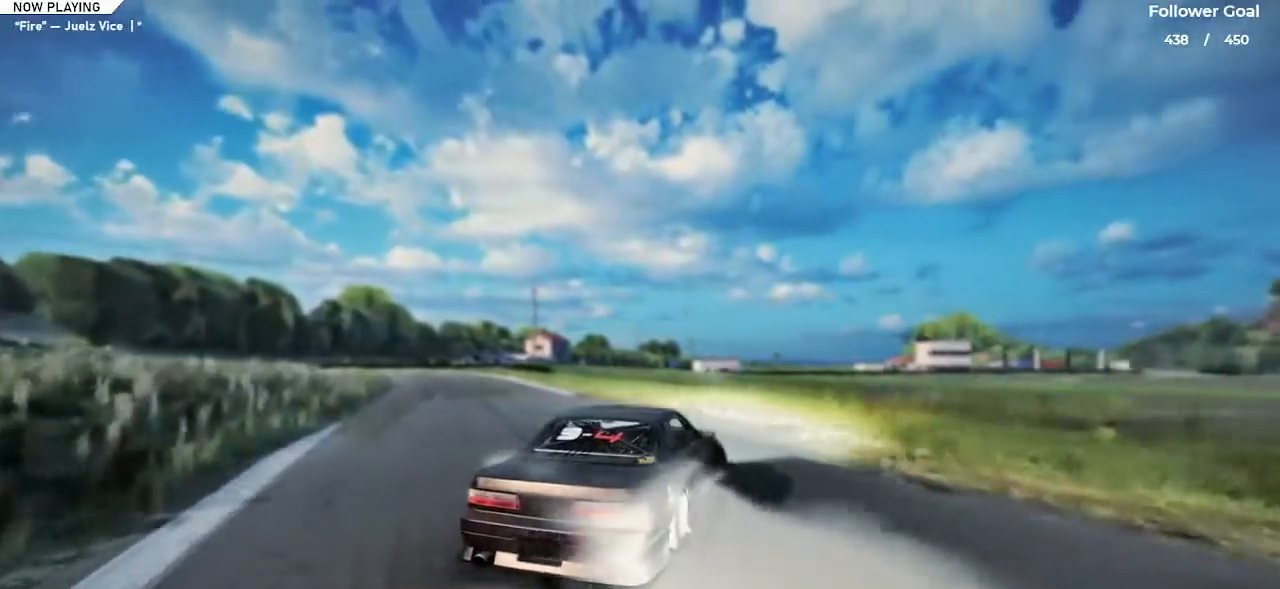
{"keys": ["up"], "events": [[350, "left", "up"]]}
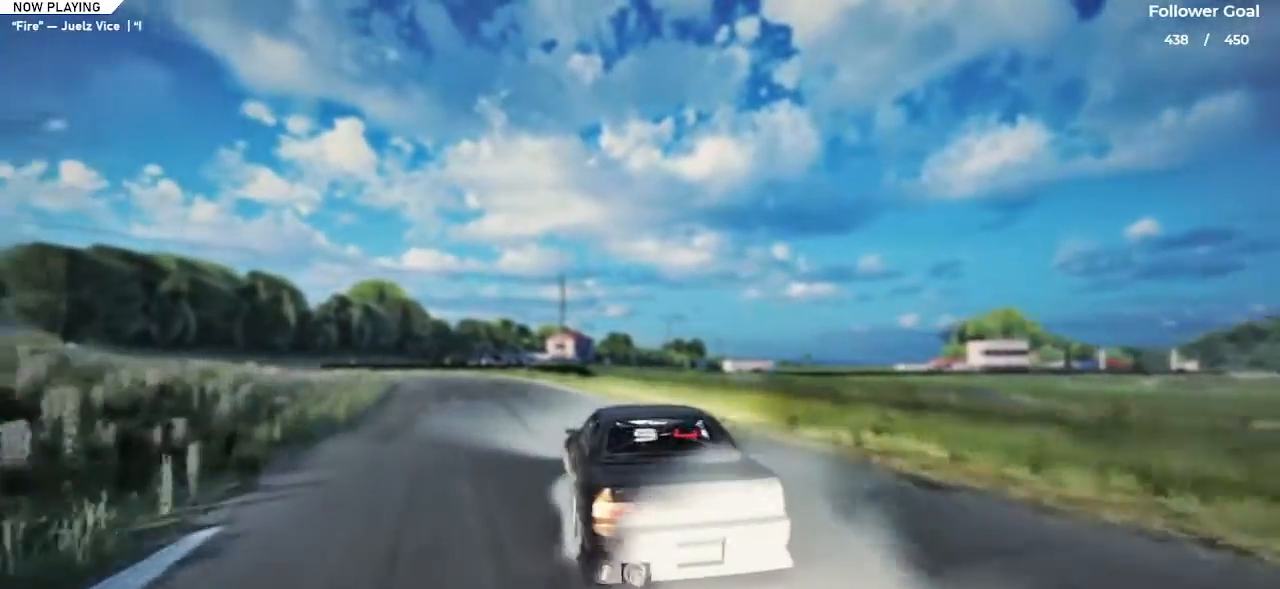
{"keys": ["up"], "events": [[34, "up", "up"], [451, "up", "down"]]}
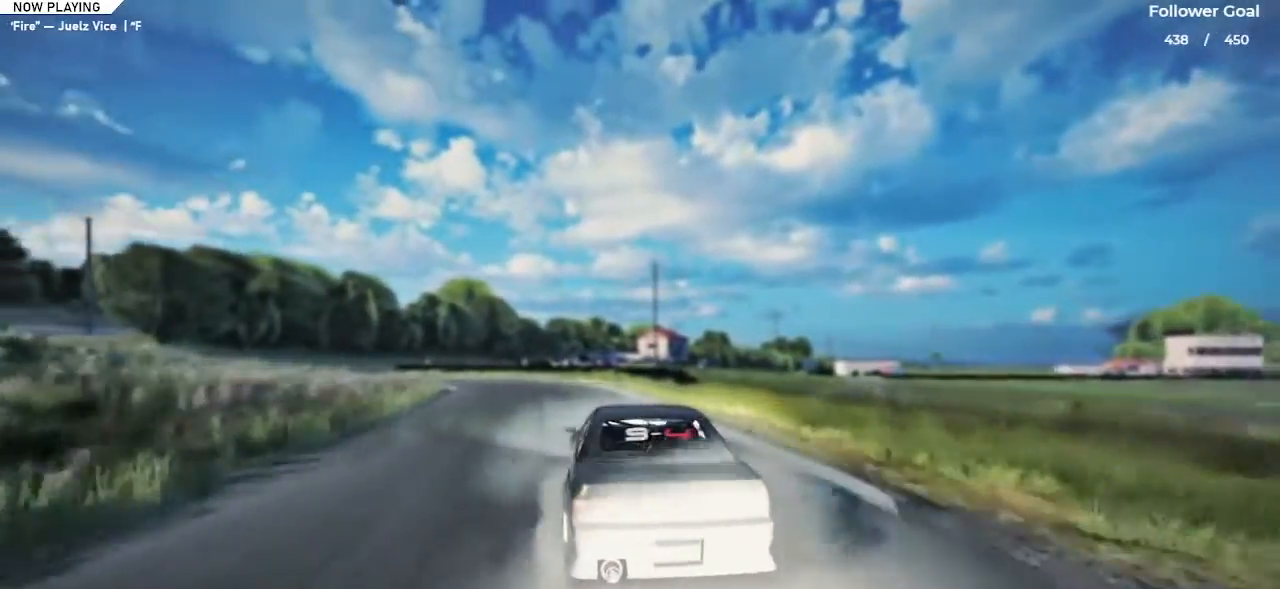
{"keys": ["left", "space"], "events": [[17, "left", "down"], [384, "space", "down"], [384, "up", "up"]]}
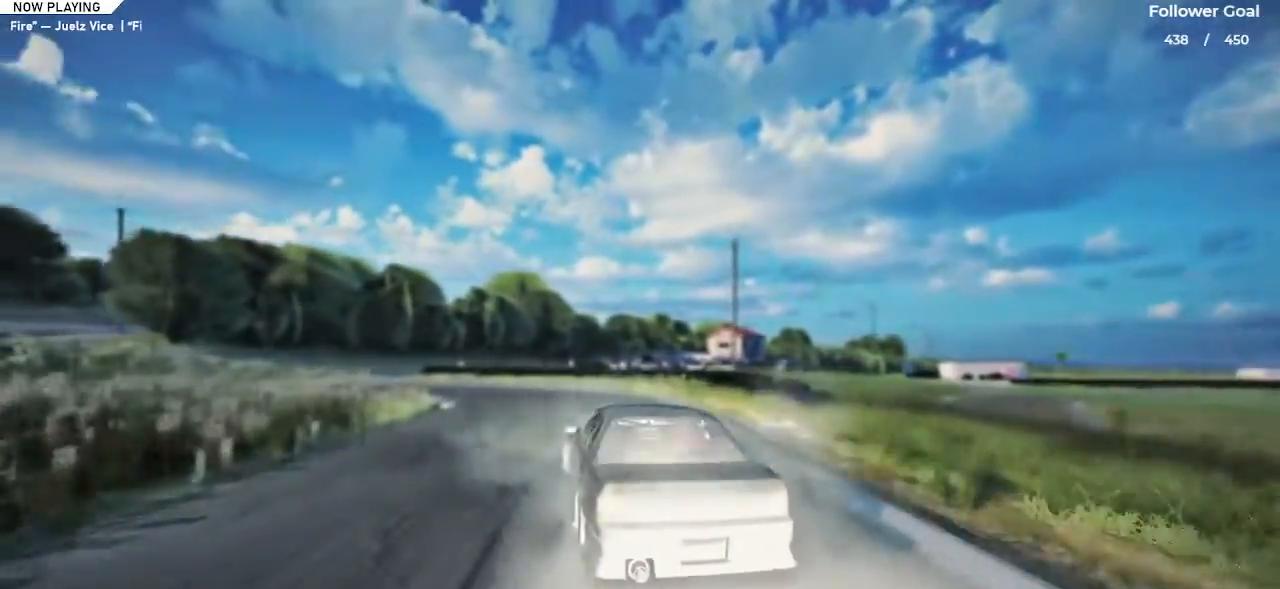
{"keys": ["left", "space"], "events": []}